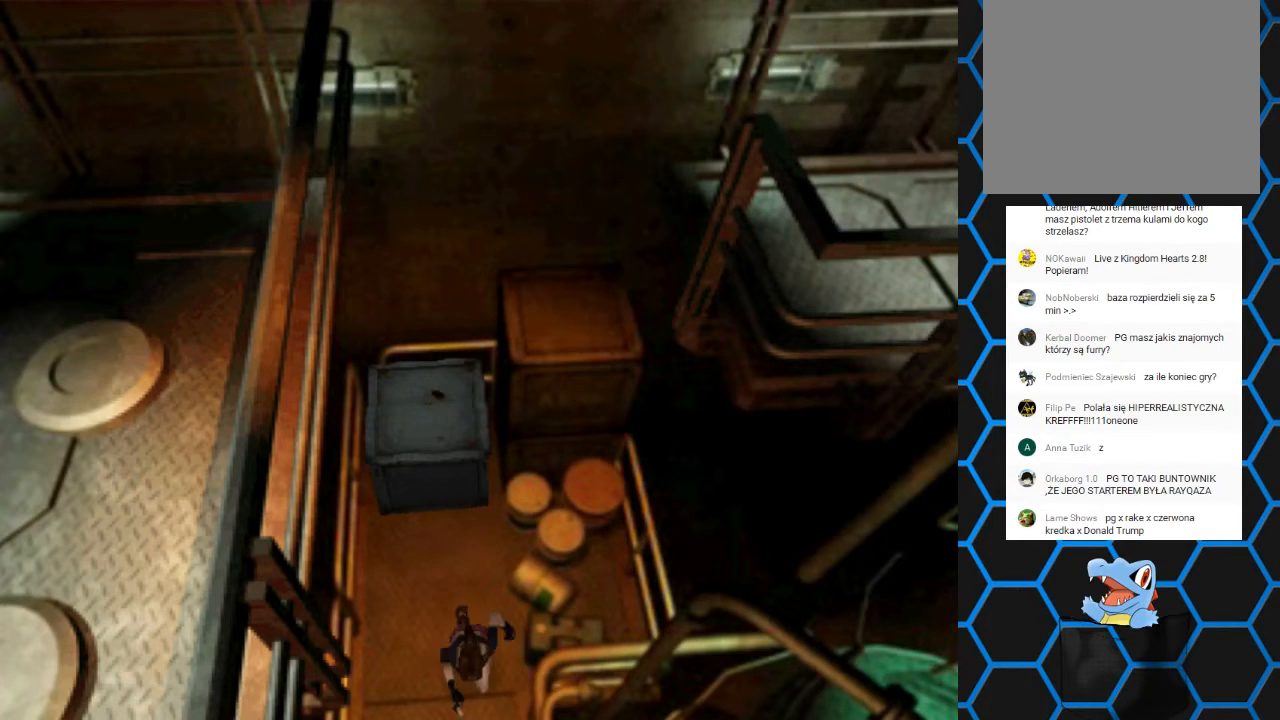
Gameplay with a controller (PlayStation layout); each line is a JSON object with the inputs held at the frame after it. "events" lists button and stick changes between this image and that frame as [ms after this image, input, new state], when the widget could be followed in between. Not read: L1 L3 R1 R3.
{"buttons": ["SQUARE", "DPAD_UP"], "left_stick": "center", "right_stick": "center", "events": []}
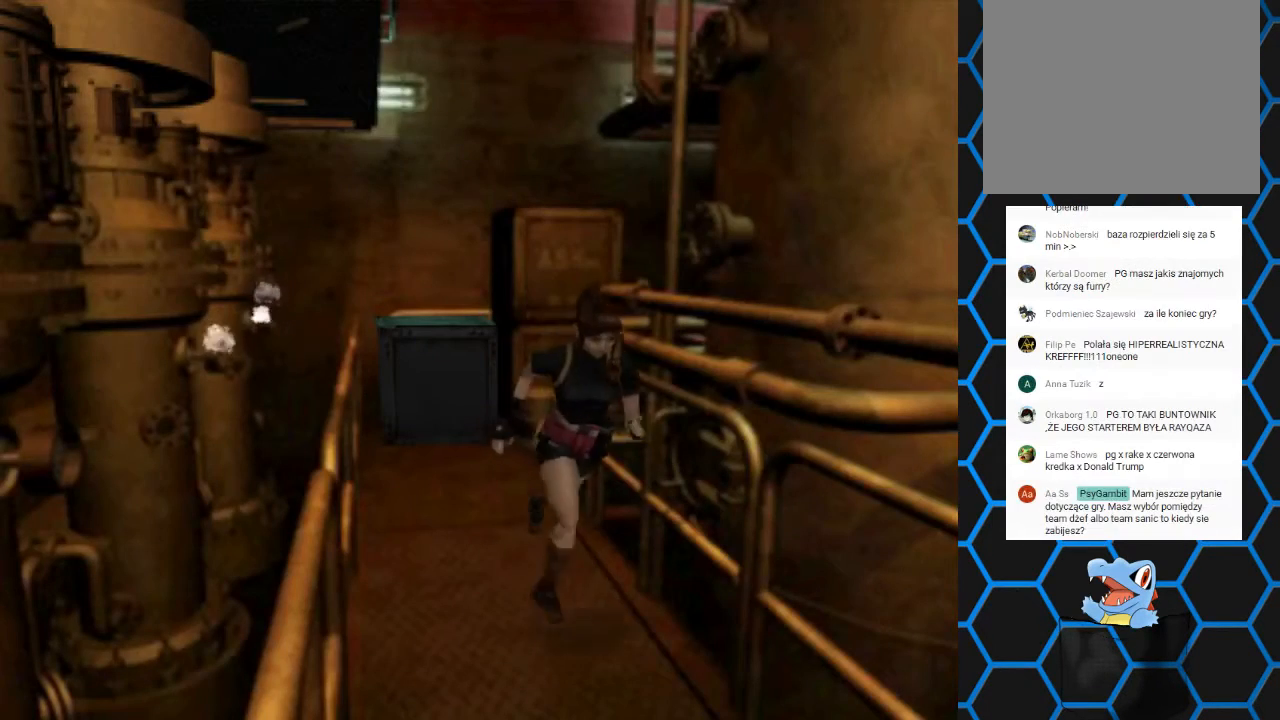
{"buttons": ["SQUARE", "DPAD_UP"], "left_stick": "center", "right_stick": "center", "events": [[200, "DPAD_RIGHT", "down"], [367, "DPAD_RIGHT", "up"]]}
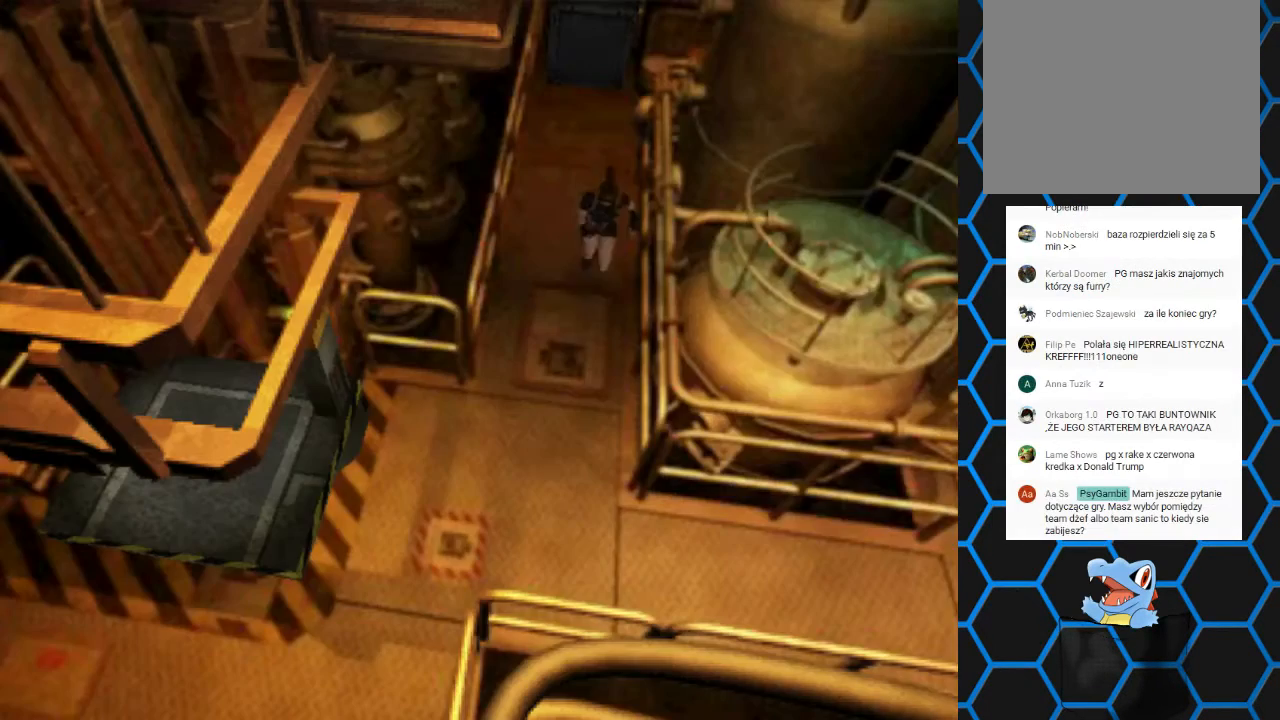
{"buttons": ["SQUARE", "DPAD_UP"], "left_stick": "center", "right_stick": "center", "events": []}
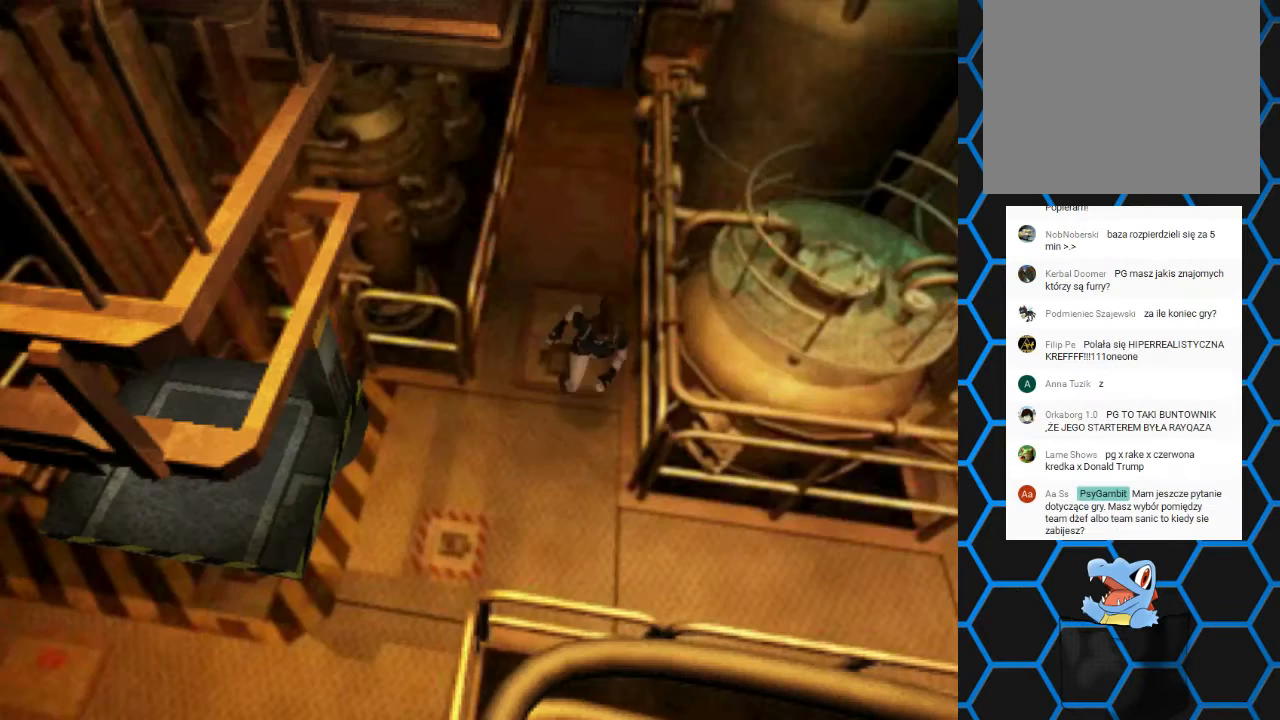
{"buttons": [], "left_stick": "center", "right_stick": "center", "events": [[133, "SQUARE", "up"], [267, "CIRCLE", "down"], [333, "DPAD_UP", "up"], [400, "CIRCLE", "up"]]}
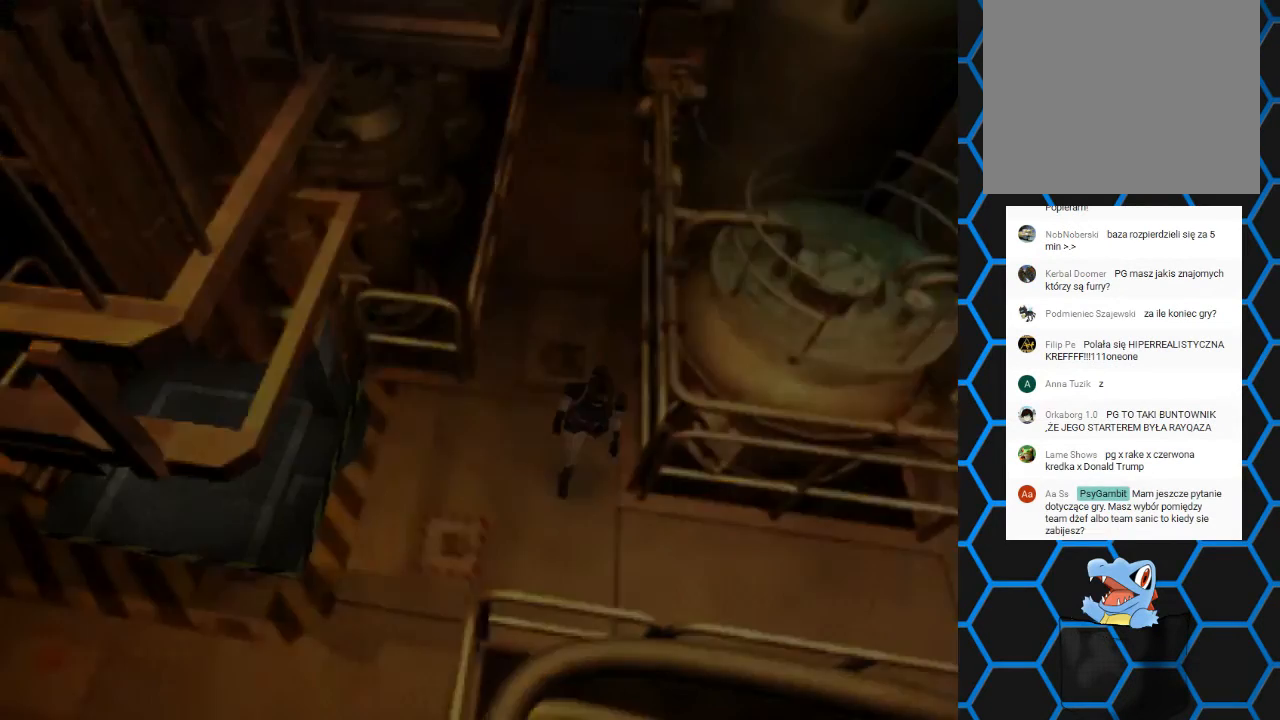
{"buttons": ["DPAD_UP"], "left_stick": "center", "right_stick": "center", "events": [[367, "DPAD_UP", "down"], [433, "DPAD_UP", "up"], [500, "DPAD_UP", "down"]]}
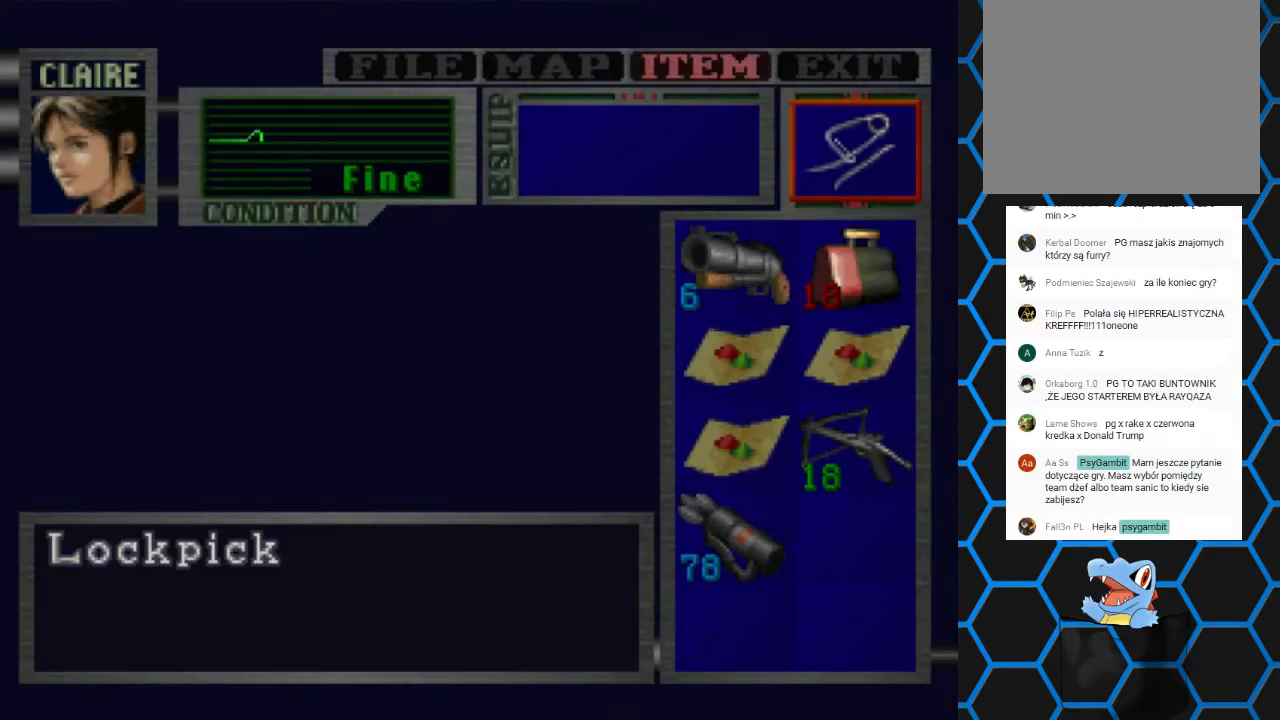
{"buttons": [], "left_stick": "center", "right_stick": "center", "events": [[100, "DPAD_UP", "up"], [233, "DPAD_LEFT", "down"], [300, "DPAD_LEFT", "up"], [333, "CROSS", "down"], [467, "CROSS", "up"]]}
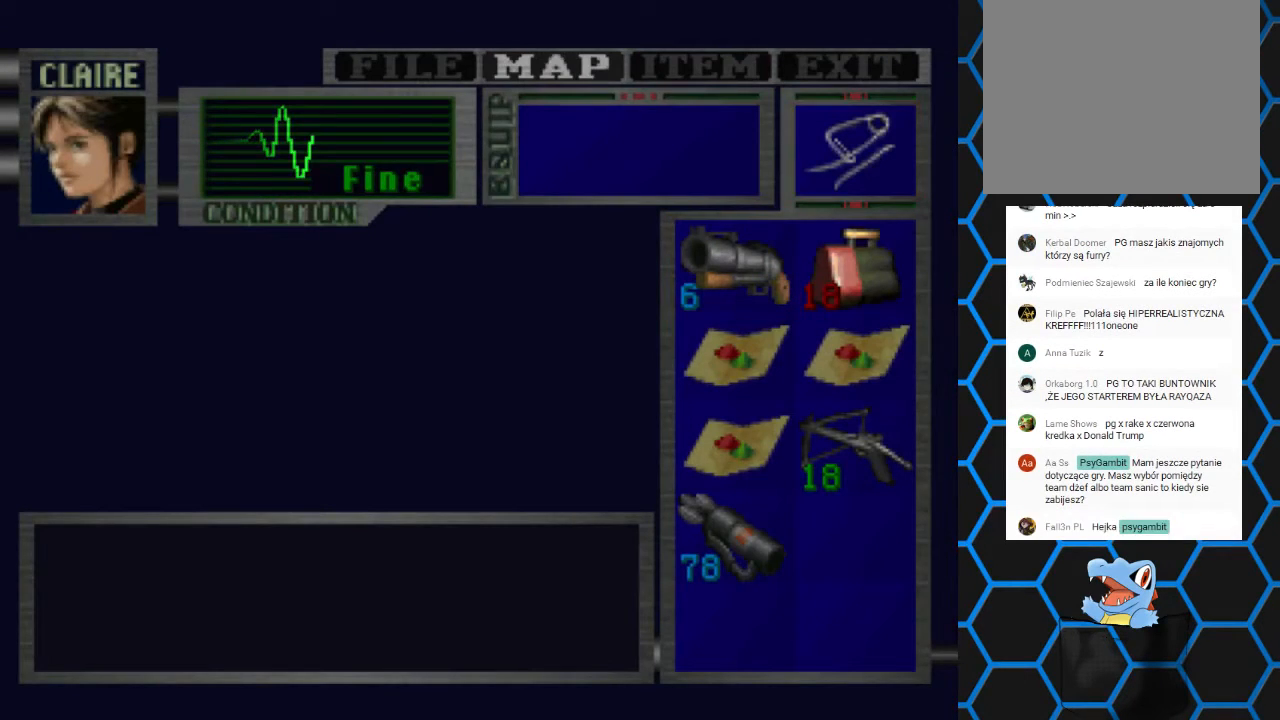
{"buttons": [], "left_stick": "center", "right_stick": "center", "events": []}
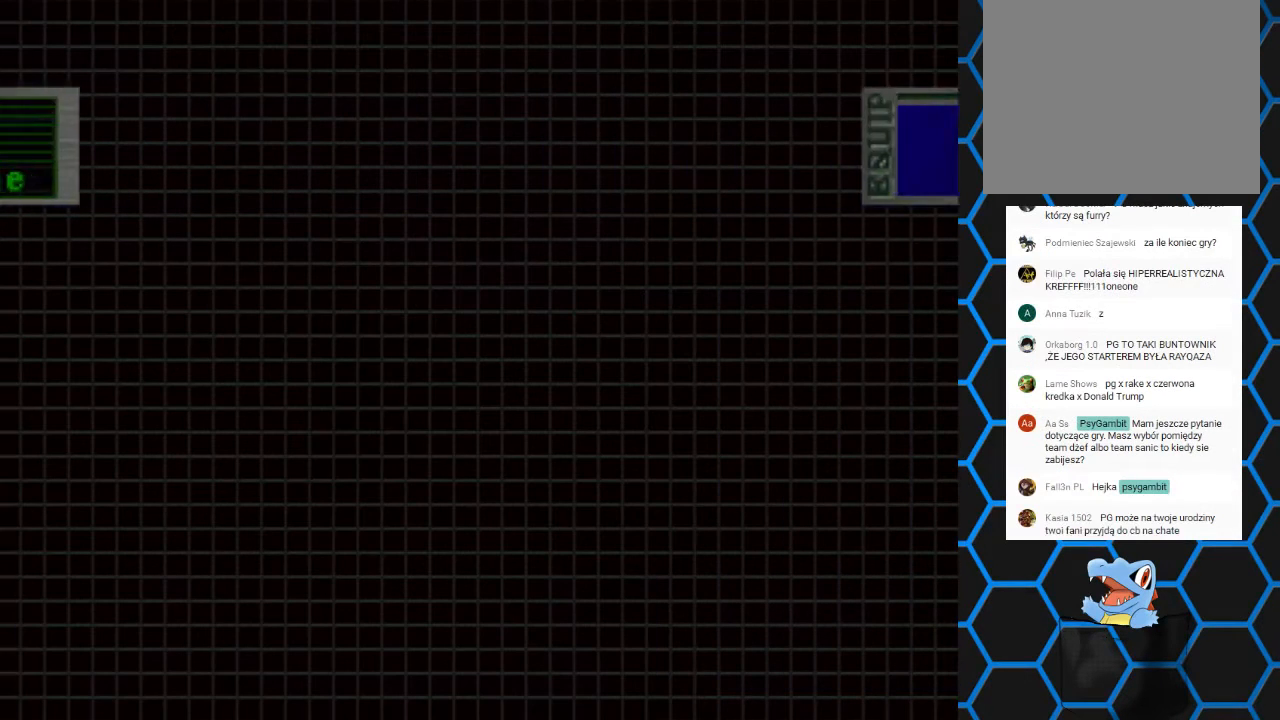
{"buttons": [], "left_stick": "center", "right_stick": "center", "events": []}
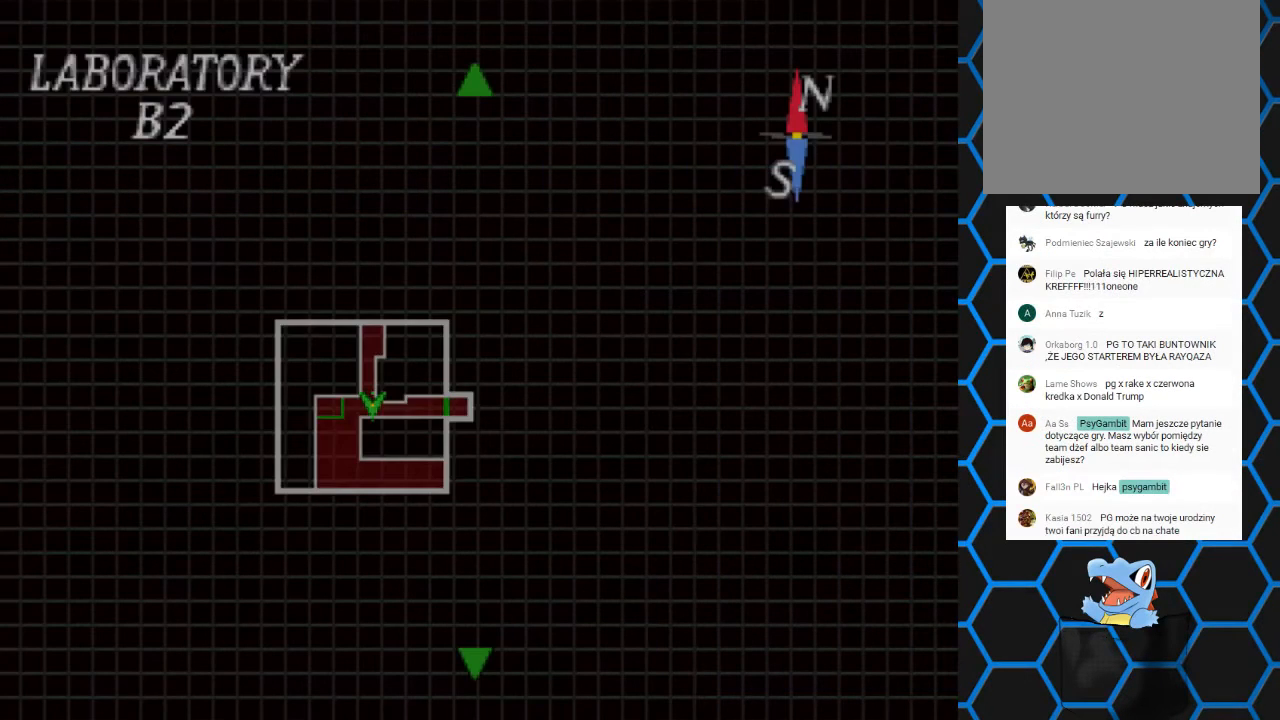
{"buttons": [], "left_stick": "center", "right_stick": "center", "events": [[300, "TRIANGLE", "down"], [433, "TRIANGLE", "up"]]}
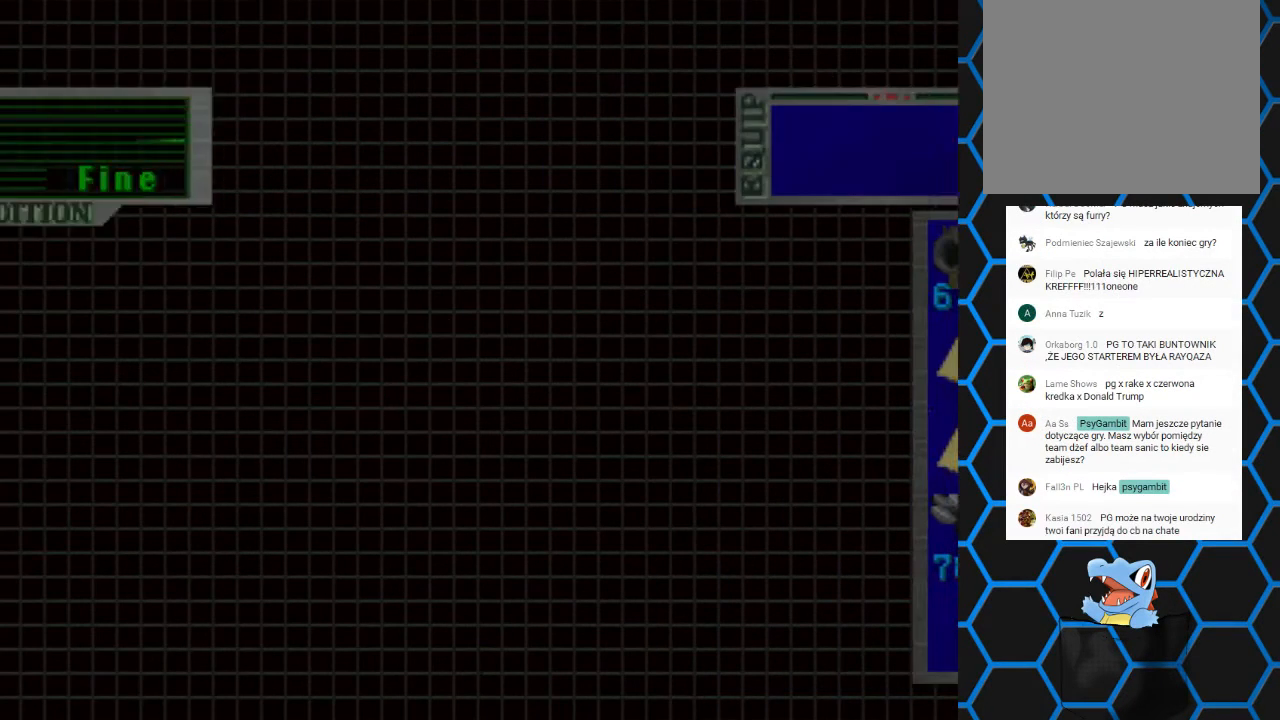
{"buttons": [], "left_stick": "center", "right_stick": "center", "events": []}
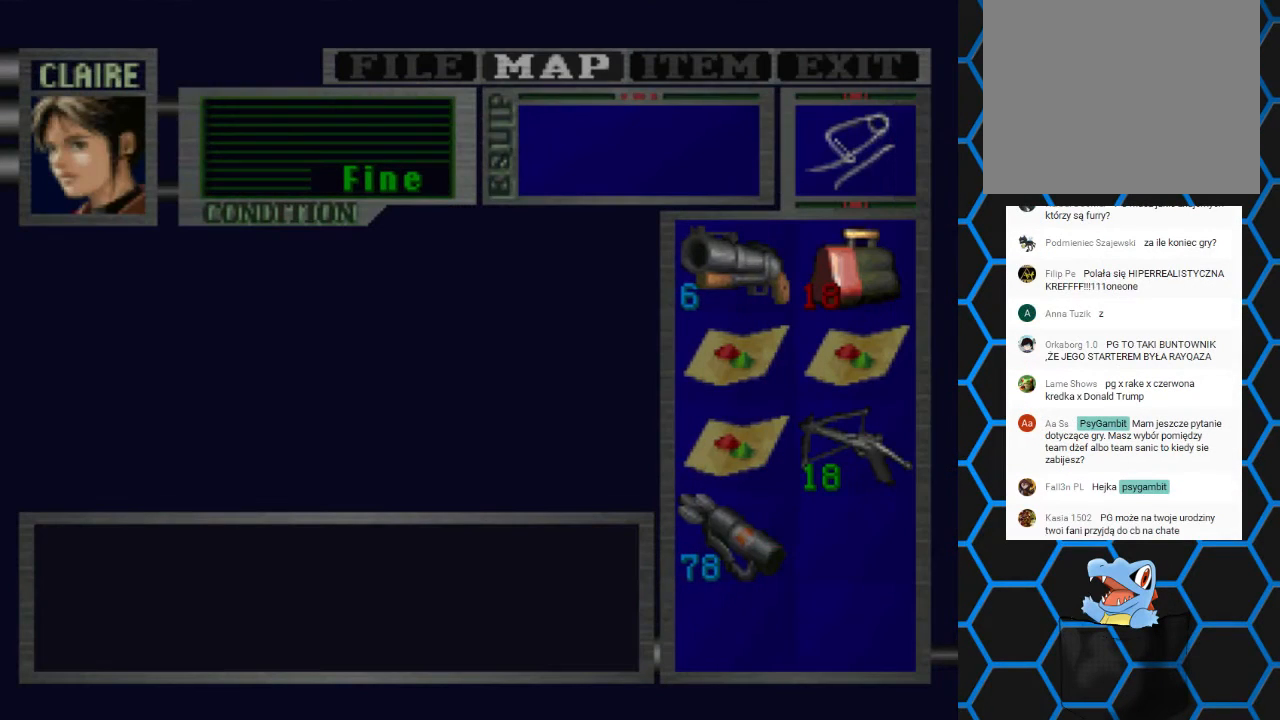
{"buttons": [], "left_stick": "center", "right_stick": "center", "events": []}
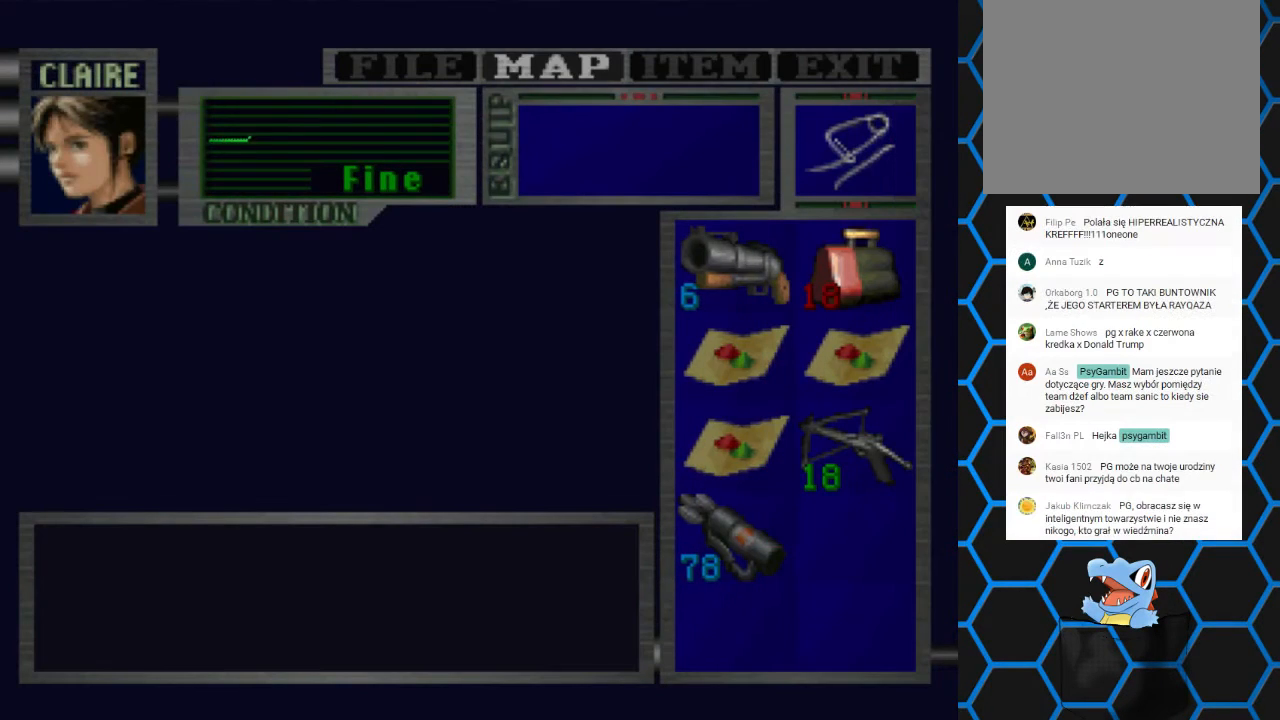
{"buttons": ["CROSS"], "left_stick": "center", "right_stick": "center", "events": [[433, "CROSS", "down"]]}
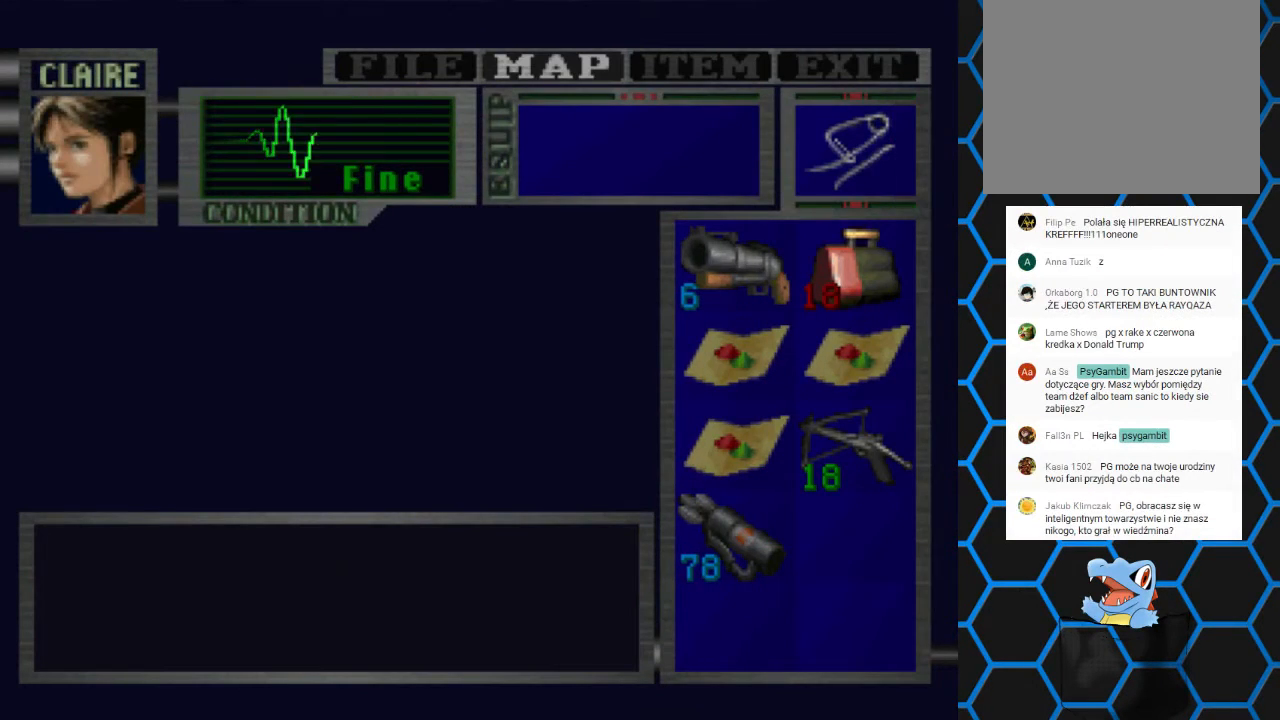
{"buttons": [], "left_stick": "center", "right_stick": "center", "events": [[67, "CROSS", "up"]]}
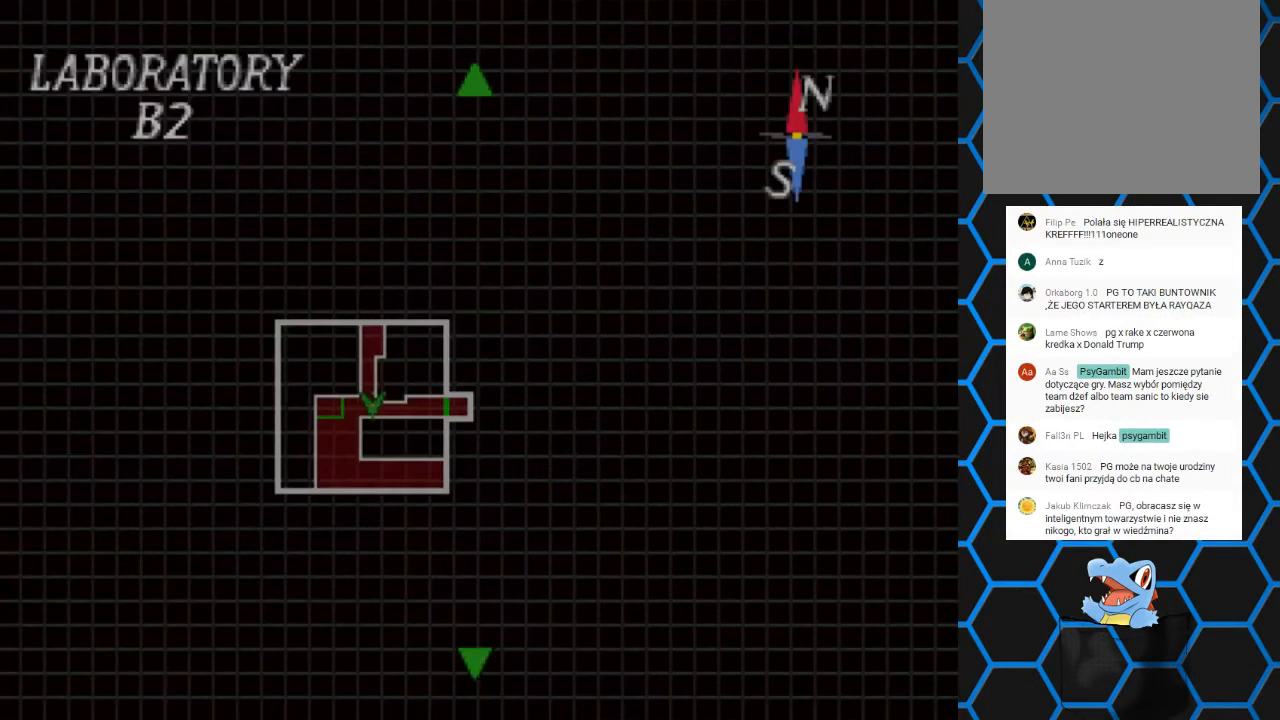
{"buttons": ["DPAD_UP"], "left_stick": "center", "right_stick": "center", "events": [[433, "DPAD_UP", "down"]]}
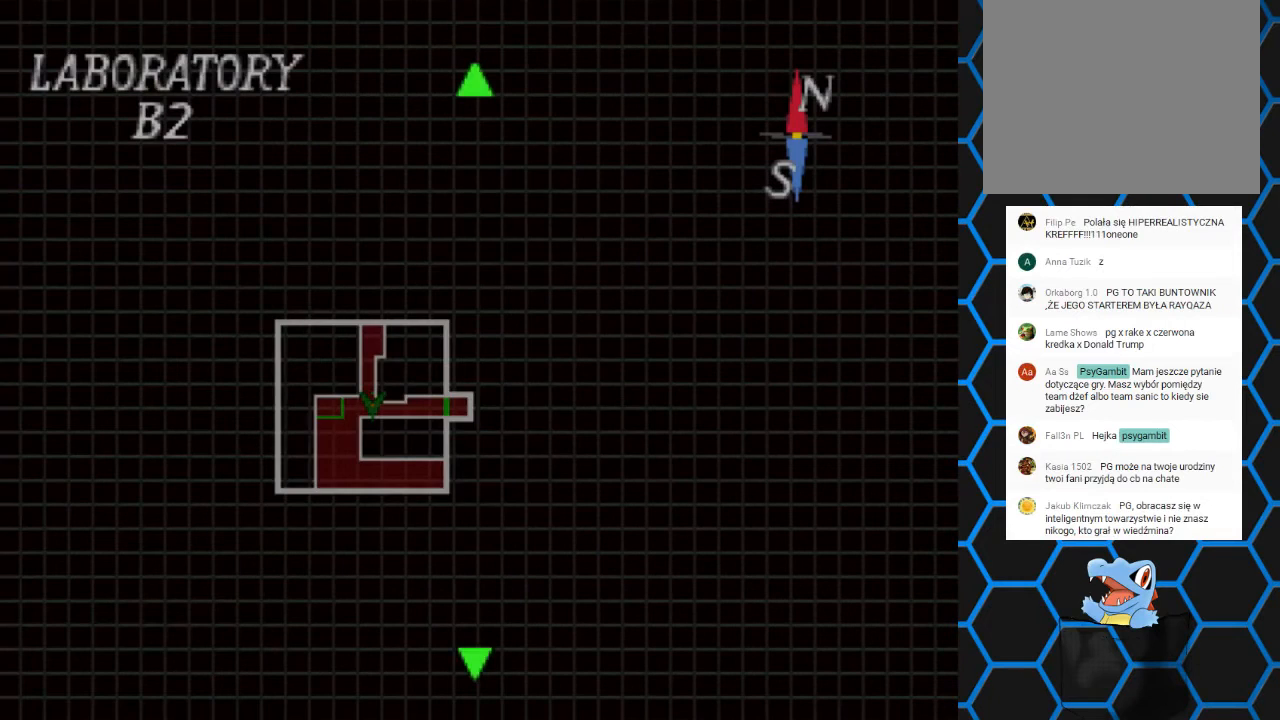
{"buttons": [], "left_stick": "center", "right_stick": "center", "events": [[67, "DPAD_UP", "up"]]}
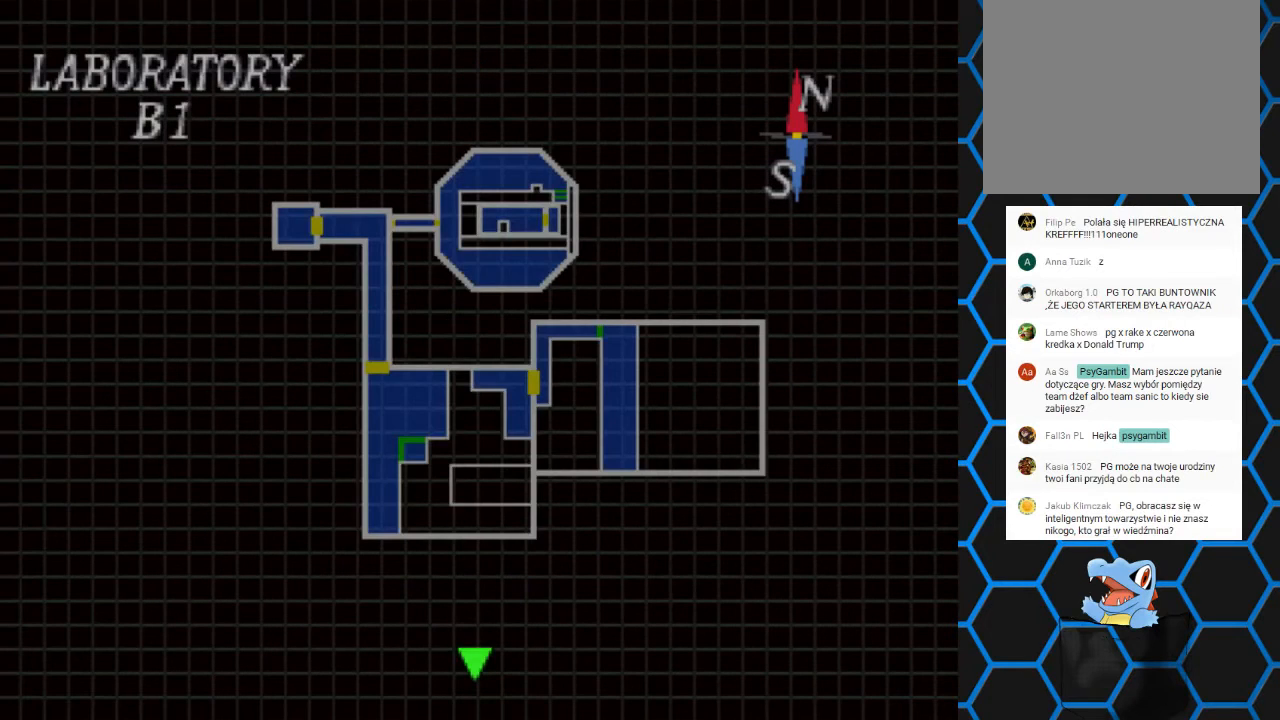
{"buttons": ["DPAD_UP"], "left_stick": "center", "right_stick": "center", "events": [[400, "DPAD_UP", "down"]]}
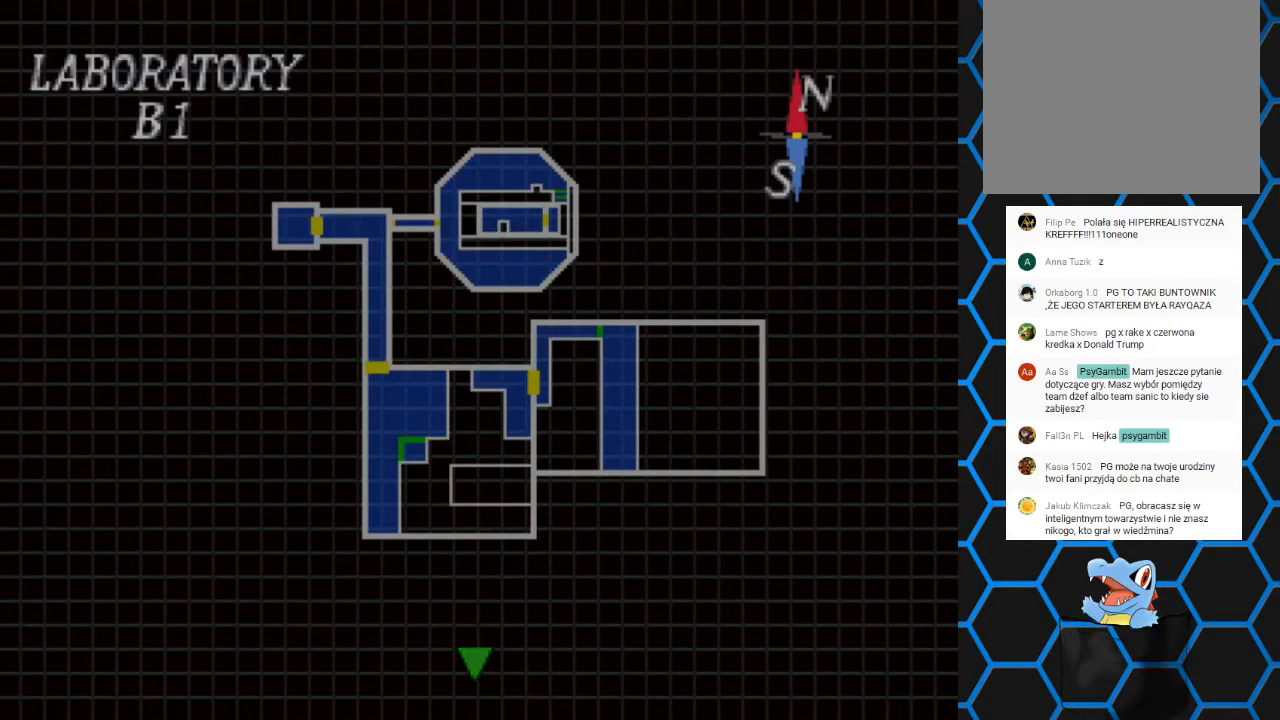
{"buttons": [], "left_stick": "center", "right_stick": "center", "events": [[33, "DPAD_UP", "up"]]}
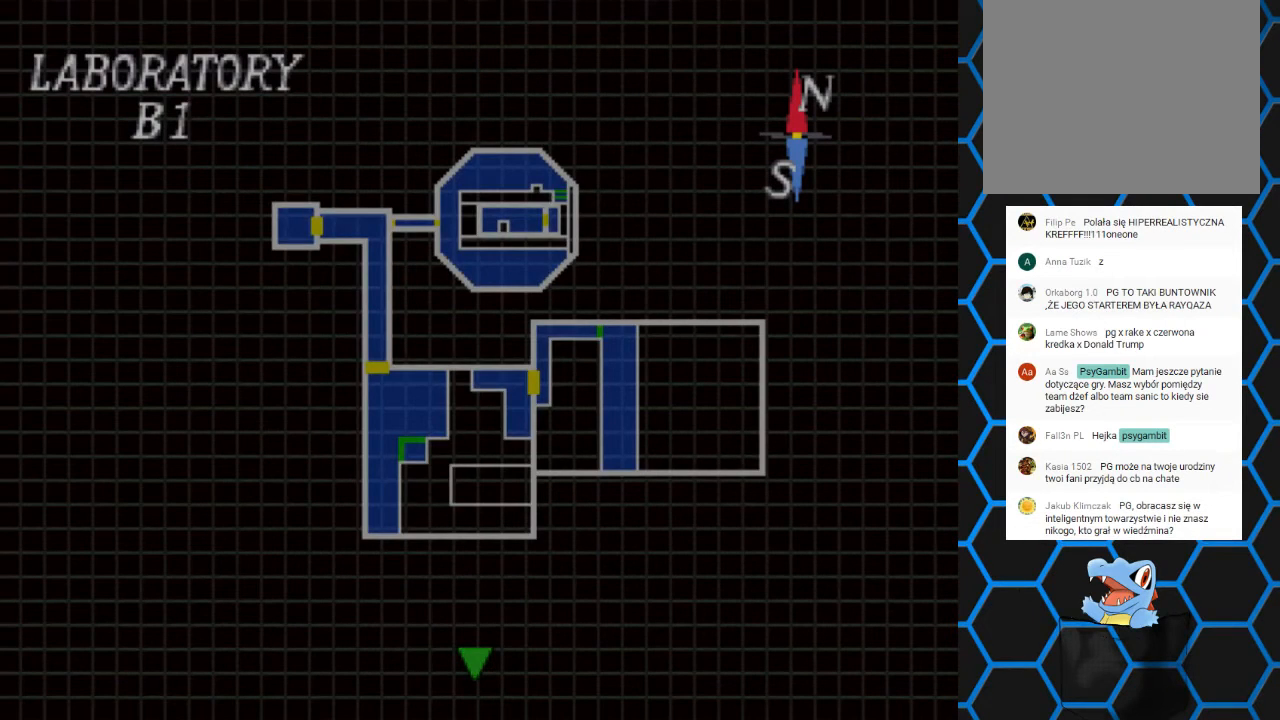
{"buttons": [], "left_stick": "center", "right_stick": "center", "events": [[233, "DPAD_DOWN", "down"], [433, "DPAD_DOWN", "up"]]}
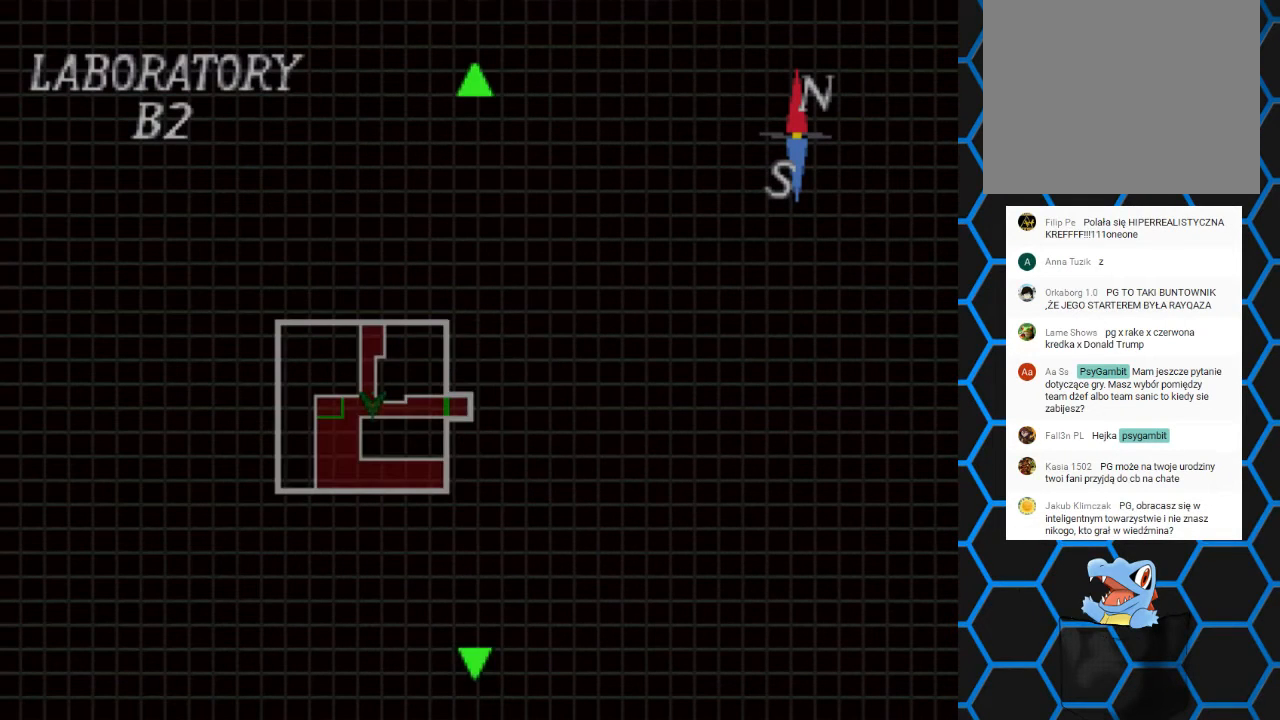
{"buttons": ["DPAD_DOWN"], "left_stick": "center", "right_stick": "center", "events": [[500, "DPAD_DOWN", "down"]]}
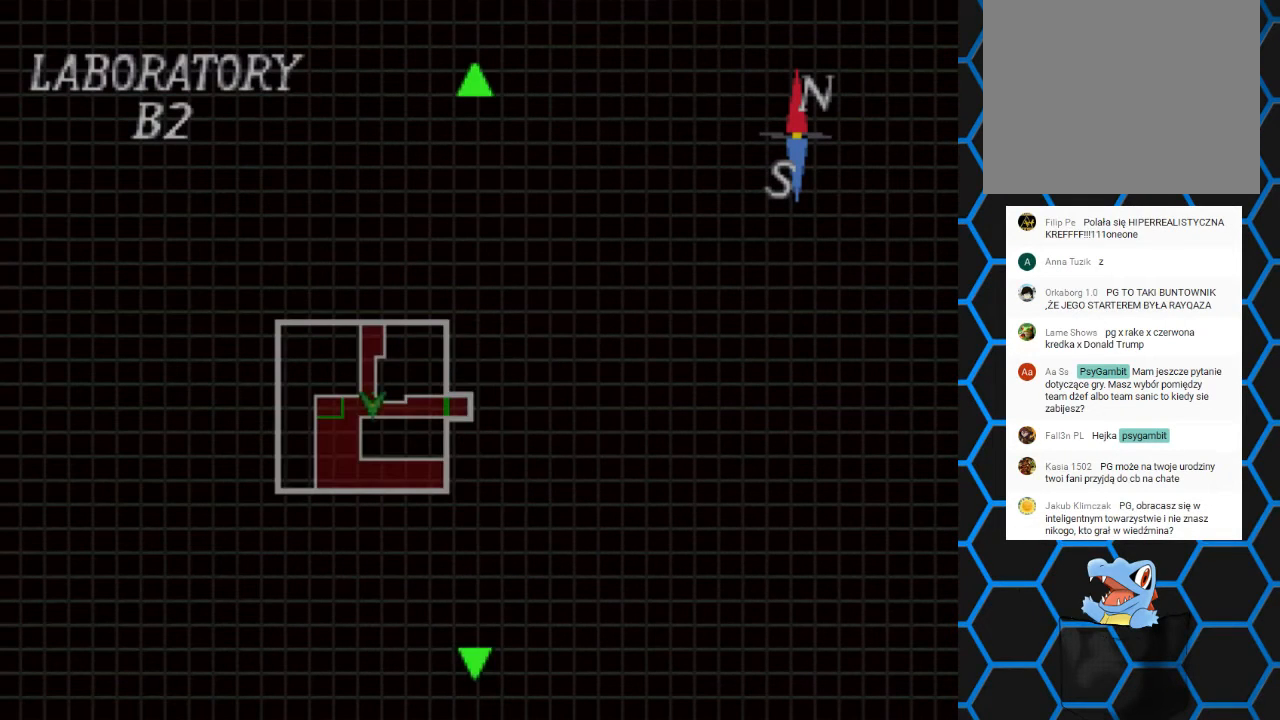
{"buttons": [], "left_stick": "center", "right_stick": "center", "events": [[167, "DPAD_DOWN", "up"]]}
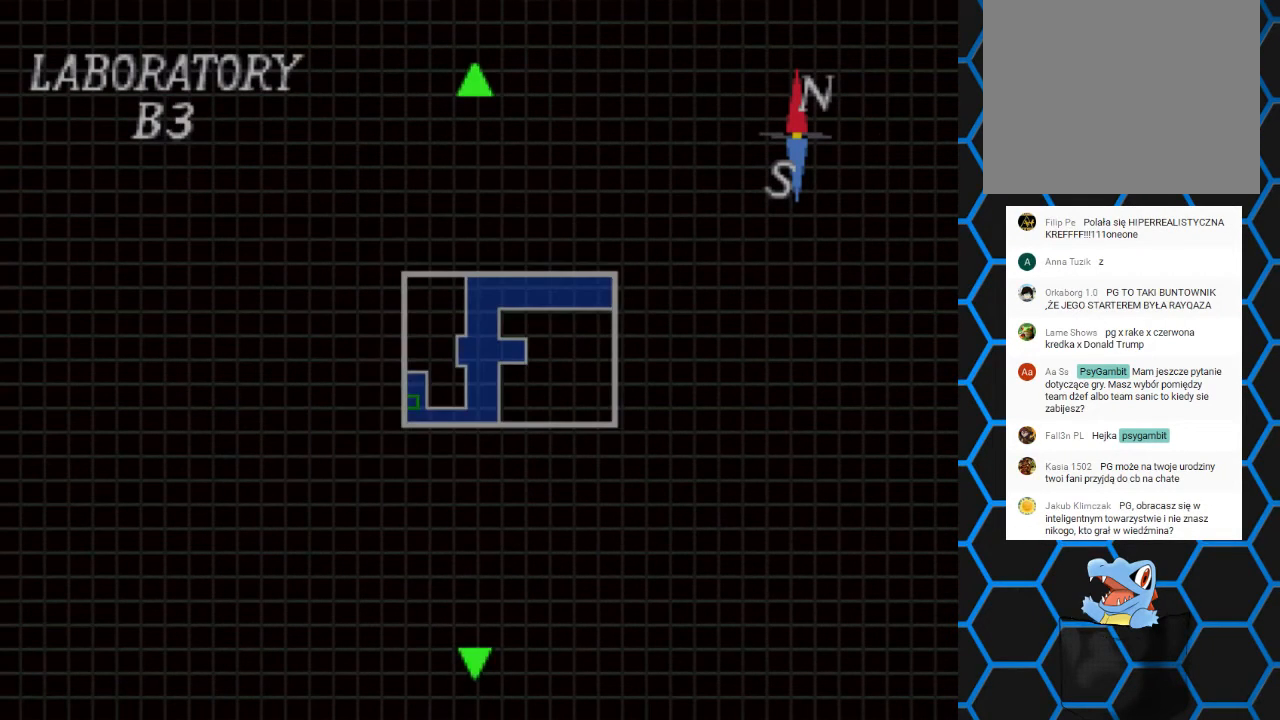
{"buttons": [], "left_stick": "center", "right_stick": "center", "events": [[200, "DPAD_DOWN", "down"], [367, "DPAD_DOWN", "up"]]}
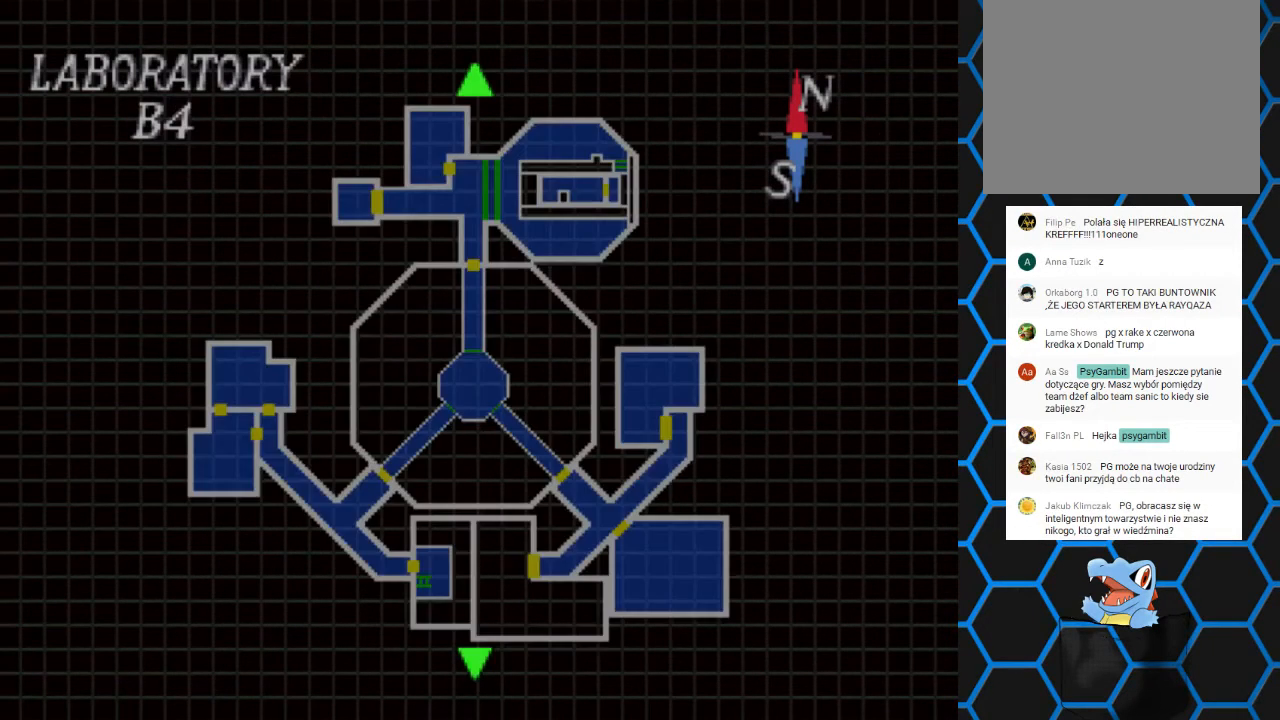
{"buttons": [], "left_stick": "center", "right_stick": "center", "events": []}
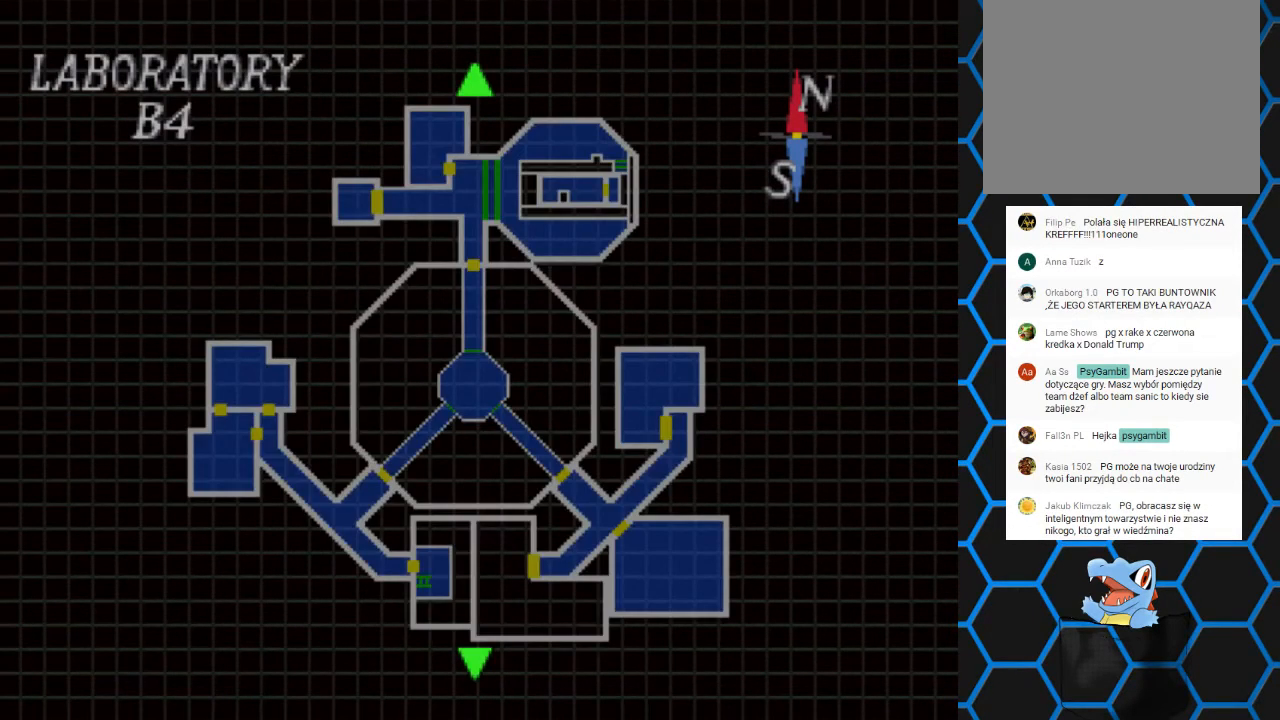
{"buttons": [], "left_stick": "center", "right_stick": "center", "events": [[133, "DPAD_DOWN", "down"], [233, "DPAD_DOWN", "up"]]}